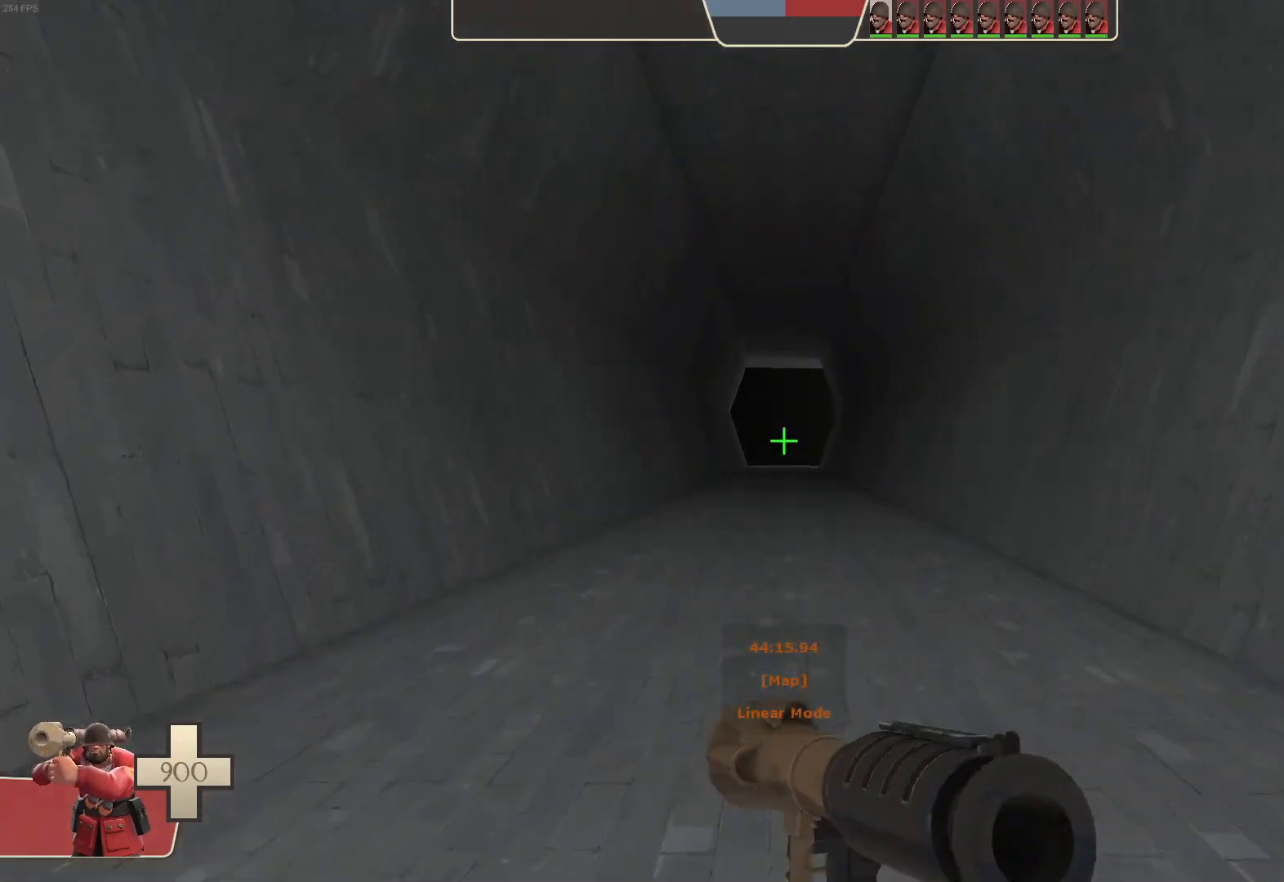
Gameplay with a controller (Xbox layout); each line is a JSON object with the inputs held at the frame after it (dt_ms = milliseconds from this image to that frame). "events" lists button and stick changes between this image and that frame as [ms after this image, input, new state], when the widget could be followed in between. Not read: A B L3 R3 SELECT START X Y.
{"dt_ms": 500, "buttons": [], "left_stick": "center", "right_stick": "center", "events": []}
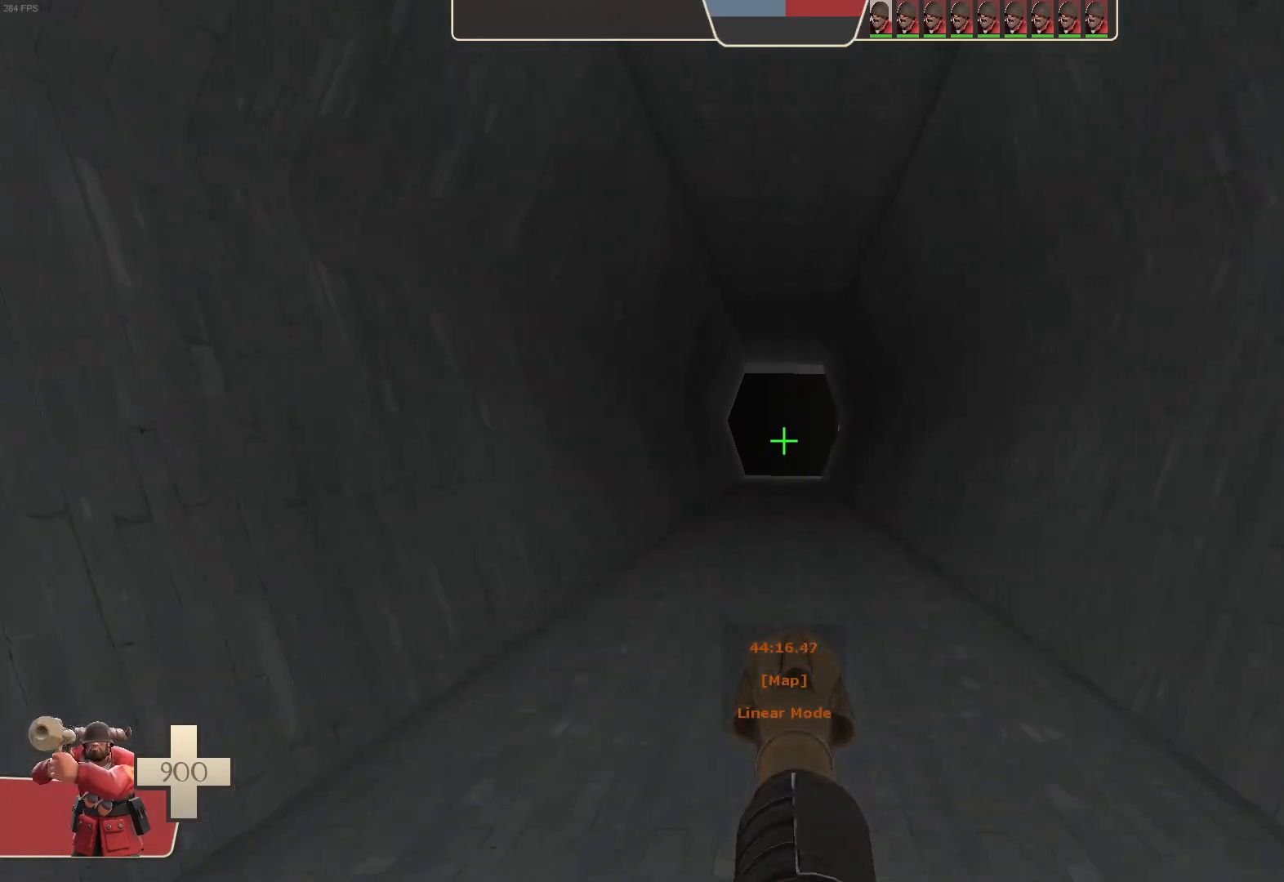
{"dt_ms": 500, "buttons": [], "left_stick": "center", "right_stick": "center", "events": [[150, "left_stick", "down"], [283, "left_stick", "center"]]}
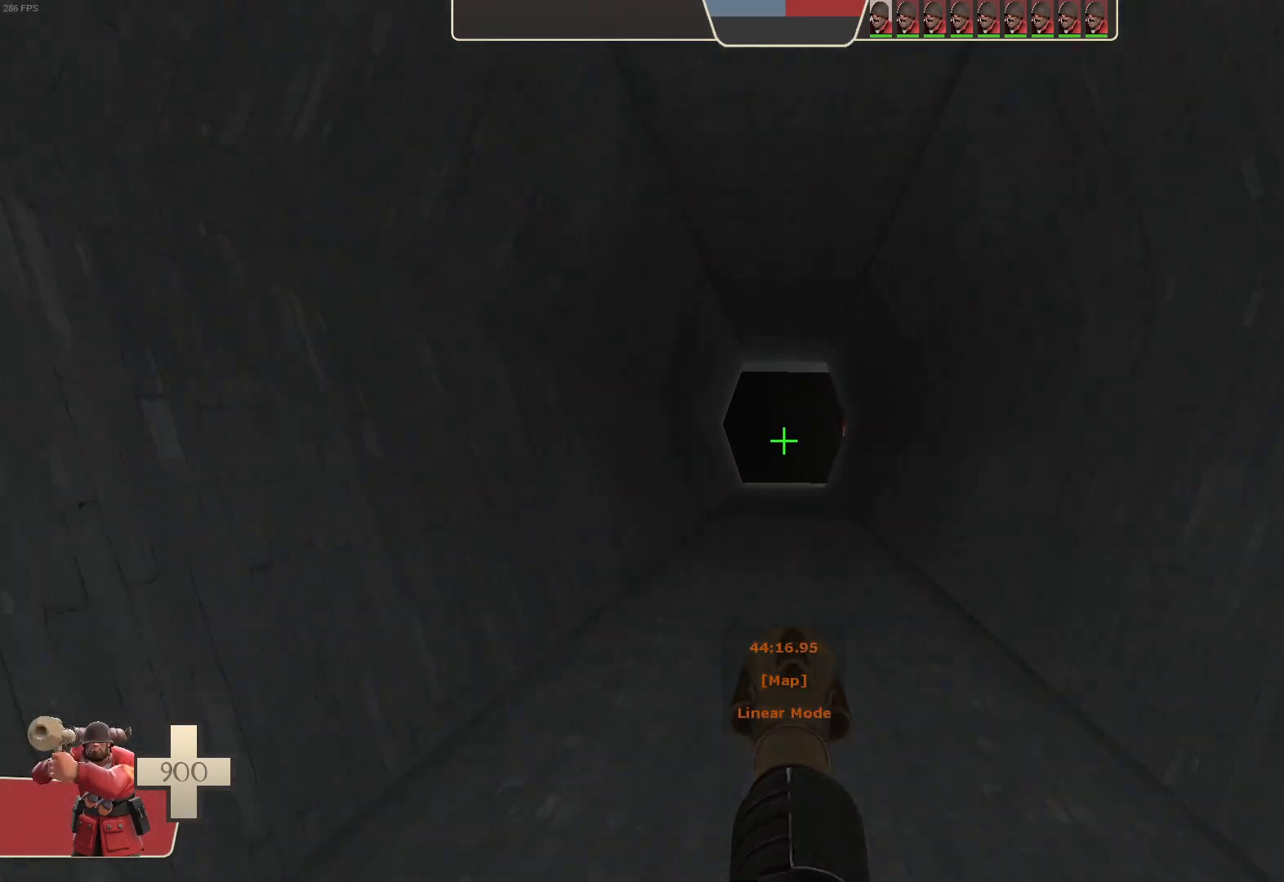
{"dt_ms": 500, "buttons": [], "left_stick": "center", "right_stick": "right", "events": [[367, "right_stick", "right"]]}
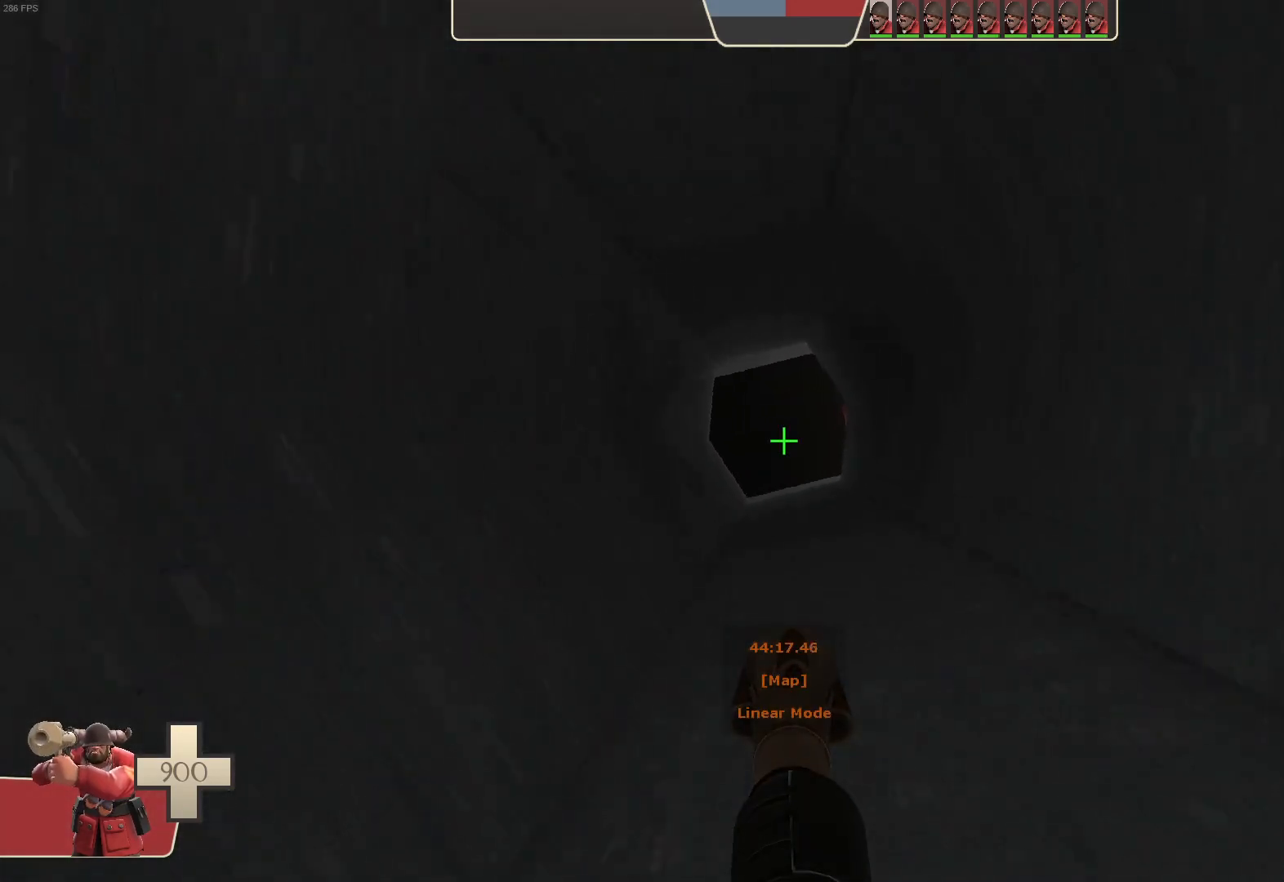
{"dt_ms": 500, "buttons": [], "left_stick": "center", "right_stick": "center", "events": [[117, "right_stick", "center"]]}
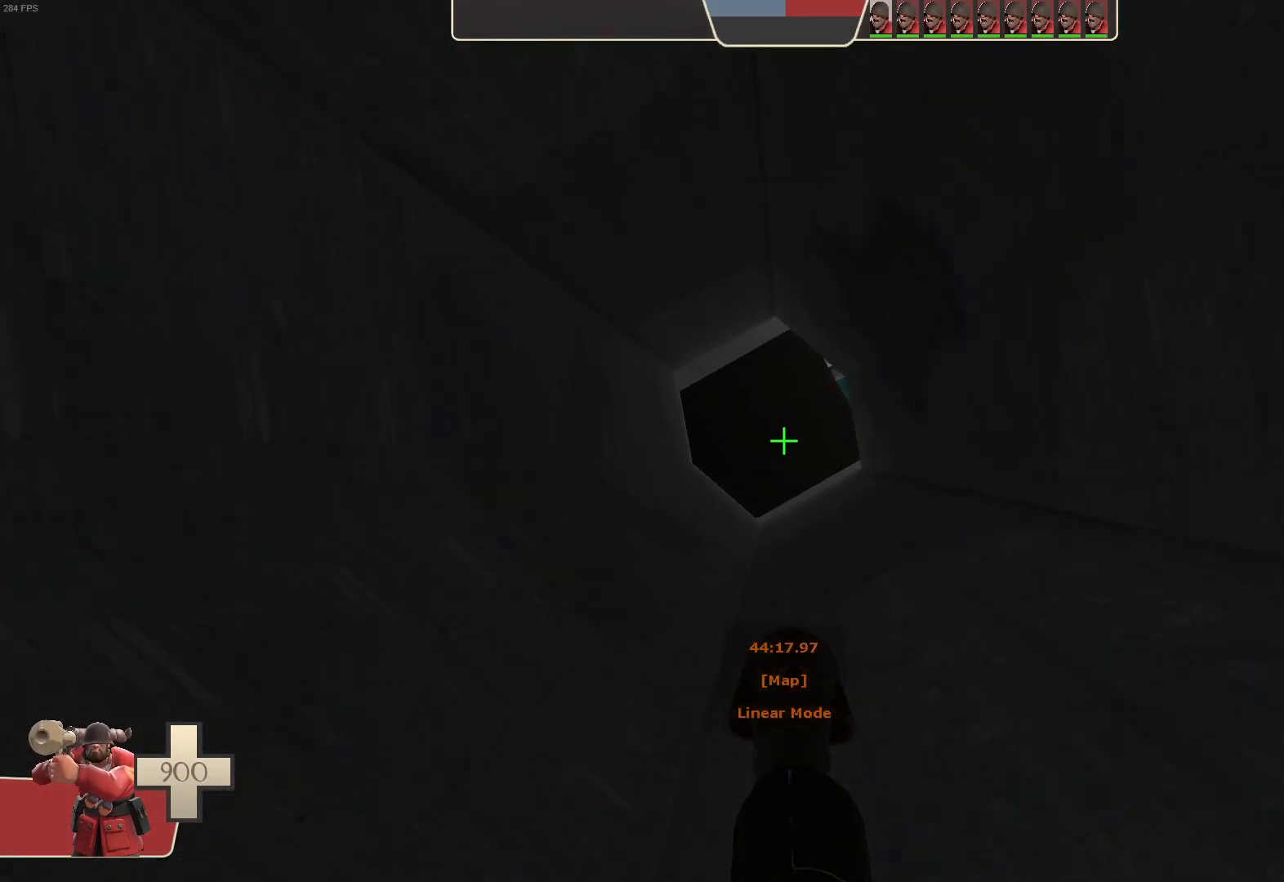
{"dt_ms": 500, "buttons": [], "left_stick": "center", "right_stick": "center", "events": [[167, "right_stick", "down-right"], [417, "right_stick", "center"]]}
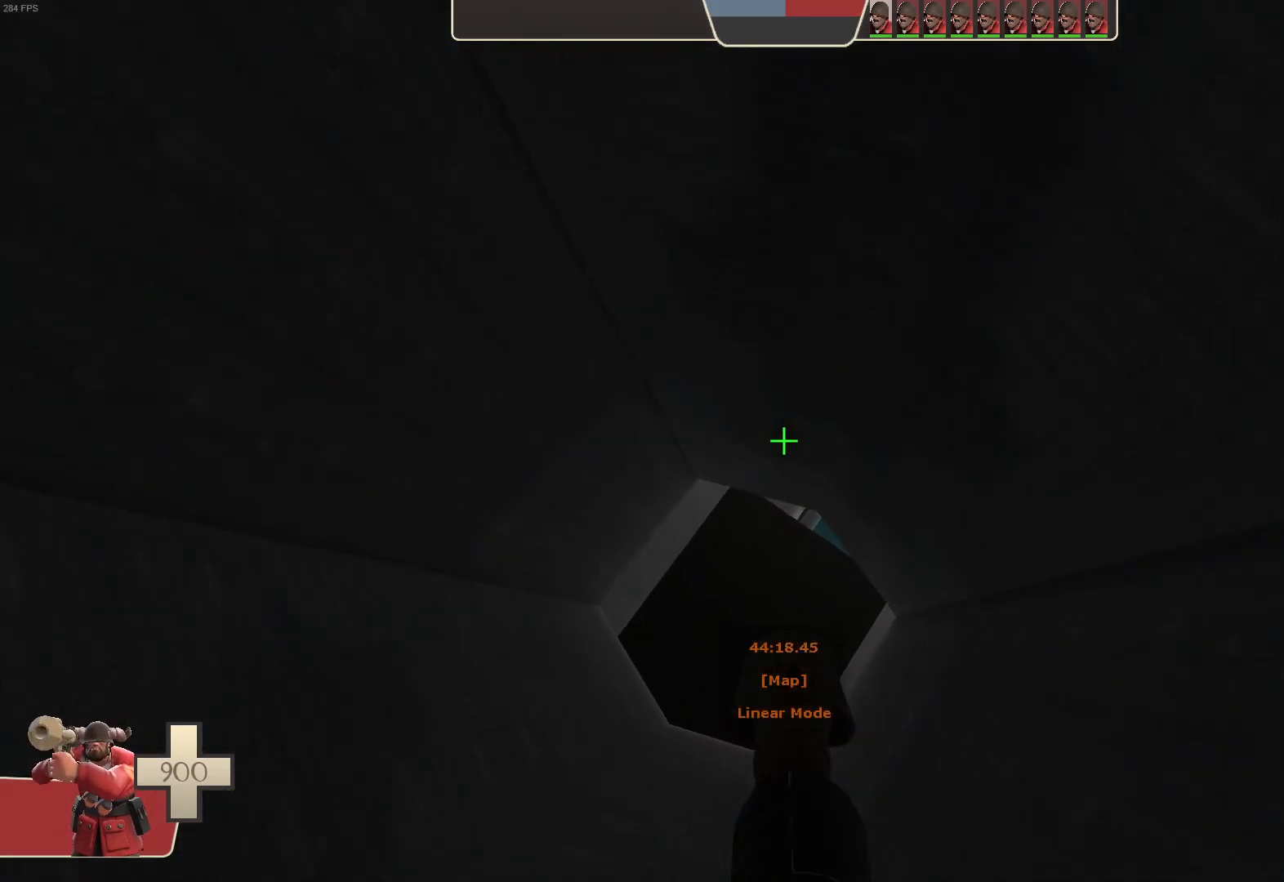
{"dt_ms": 500, "buttons": [], "left_stick": "center", "right_stick": "center", "events": []}
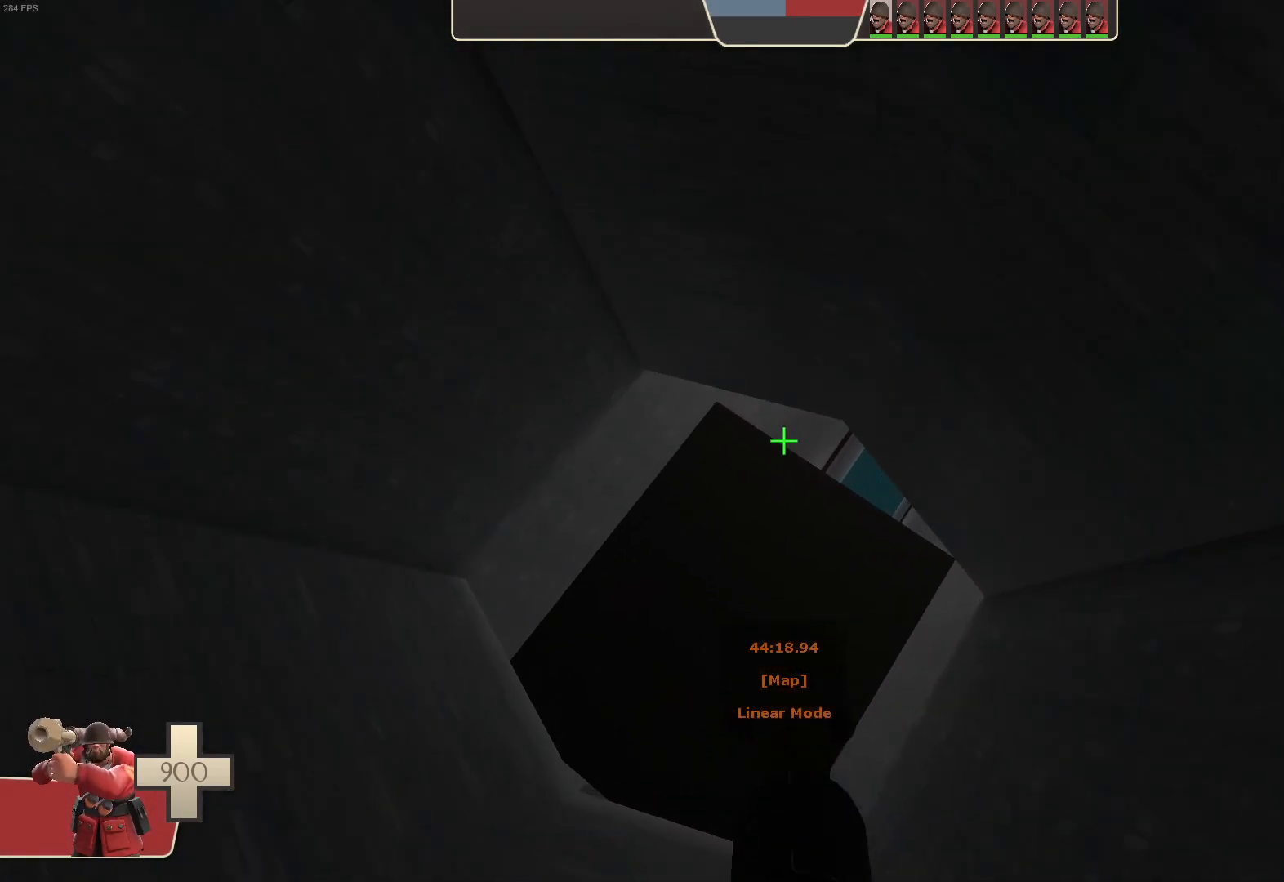
{"dt_ms": 500, "buttons": [], "left_stick": "center", "right_stick": "down-right", "events": [[267, "right_stick", "down-right"]]}
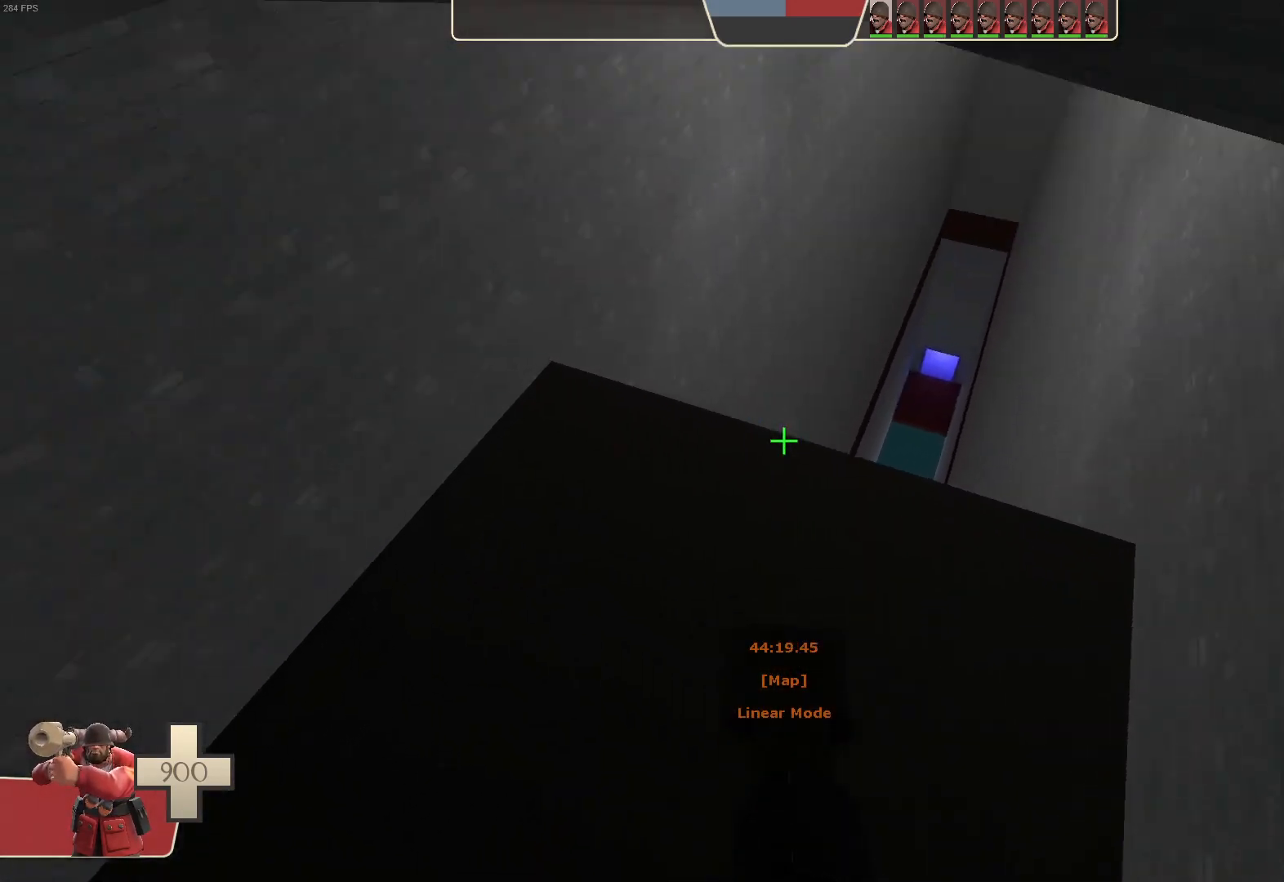
{"dt_ms": 500, "buttons": [], "left_stick": "up", "right_stick": "center", "events": [[333, "right_stick", "center"], [433, "left_stick", "up"]]}
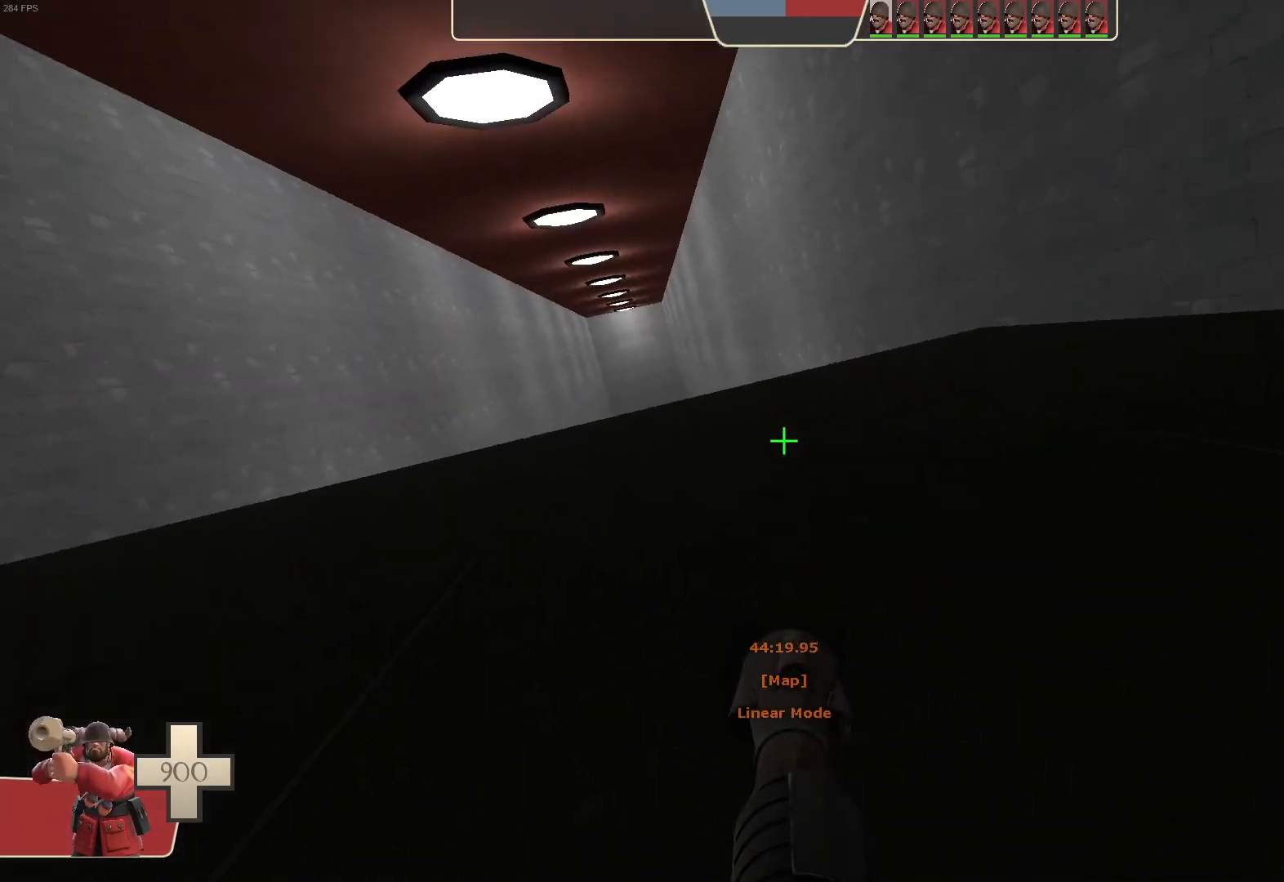
{"dt_ms": 500, "buttons": [], "left_stick": "up", "right_stick": "center", "events": [[200, "left_stick", "center"], [417, "left_stick", "up"]]}
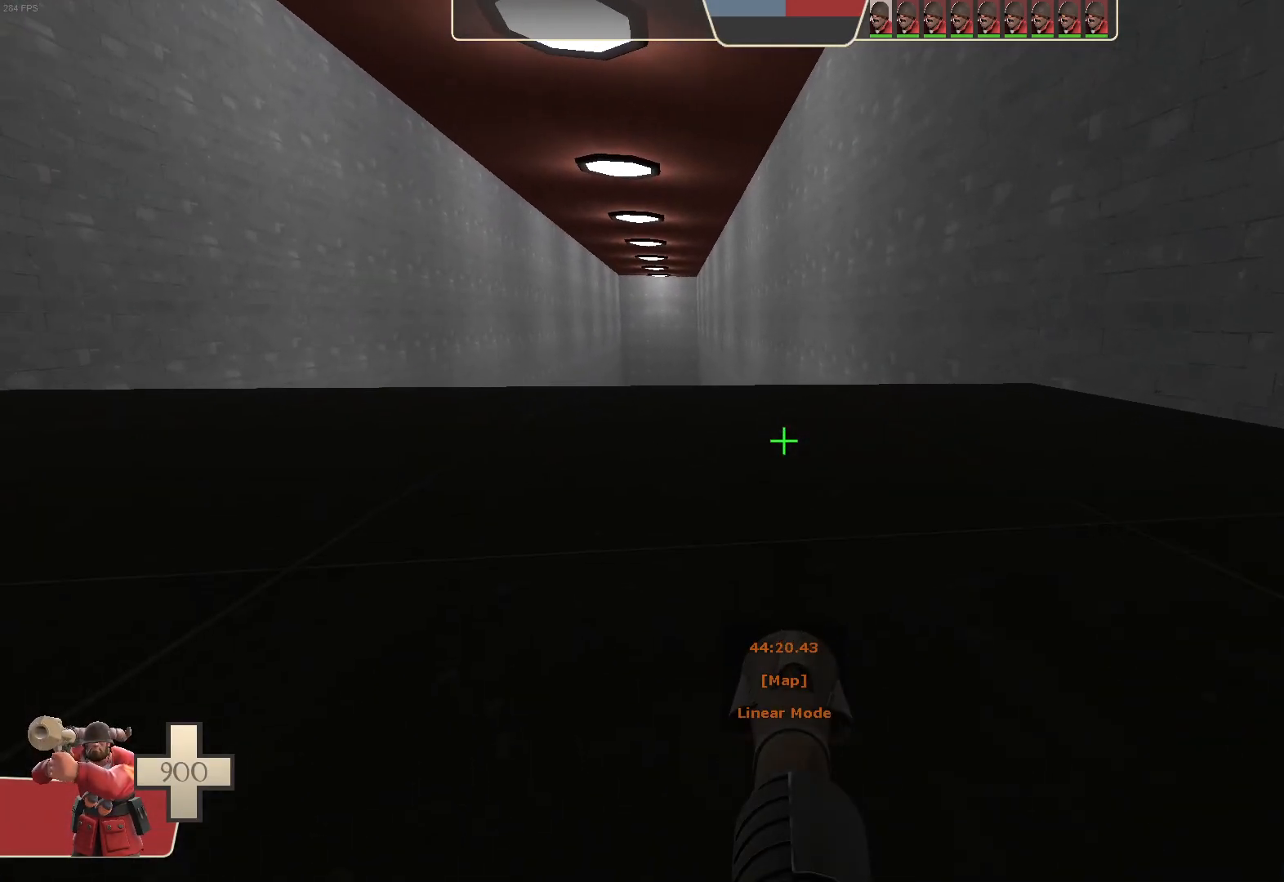
{"dt_ms": 500, "buttons": [], "left_stick": "up", "right_stick": "left", "events": [[417, "right_stick", "left"]]}
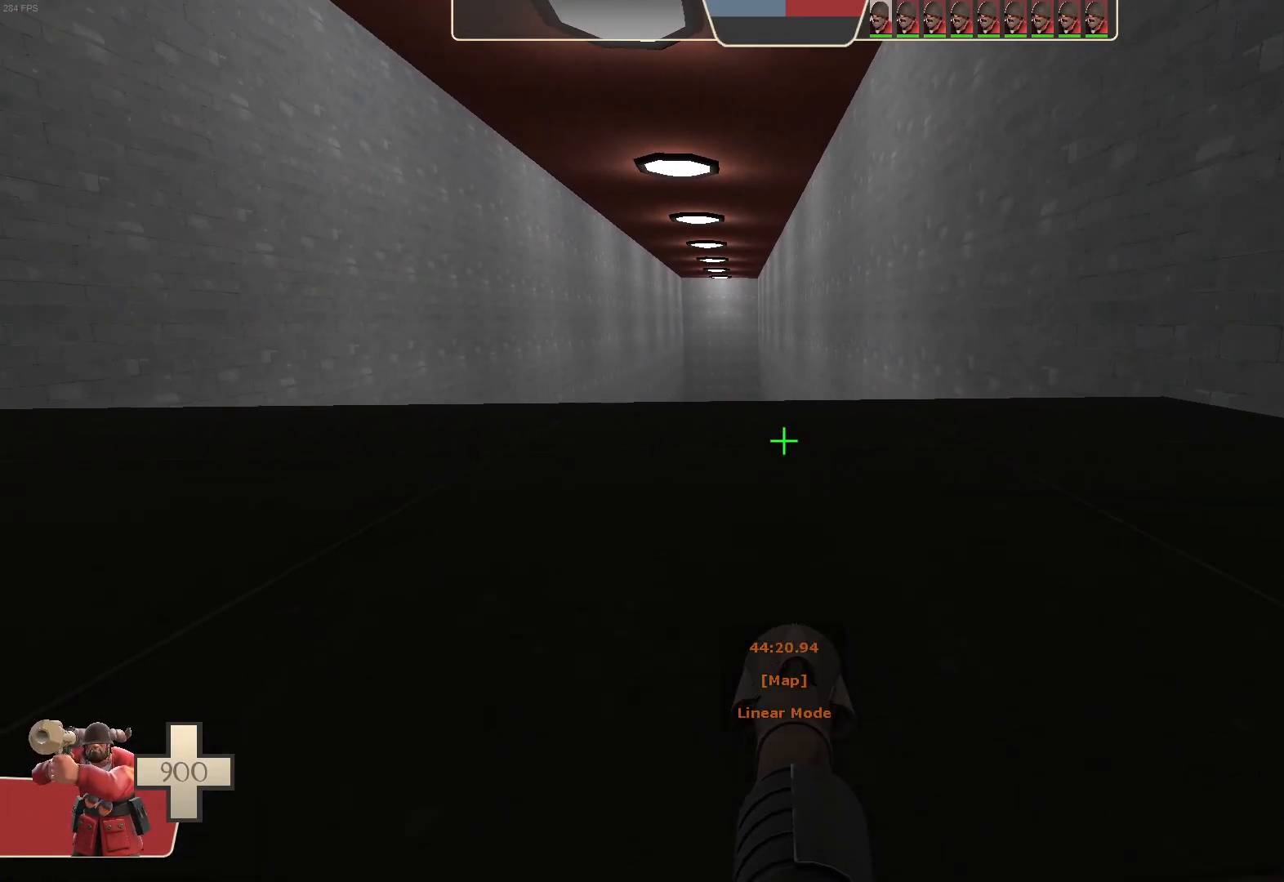
{"dt_ms": 500, "buttons": [], "left_stick": "up", "right_stick": "left", "events": [[183, "L1", "down"], [183, "right_stick", "center"], [267, "right_stick", "left"], [383, "L1", "up"]]}
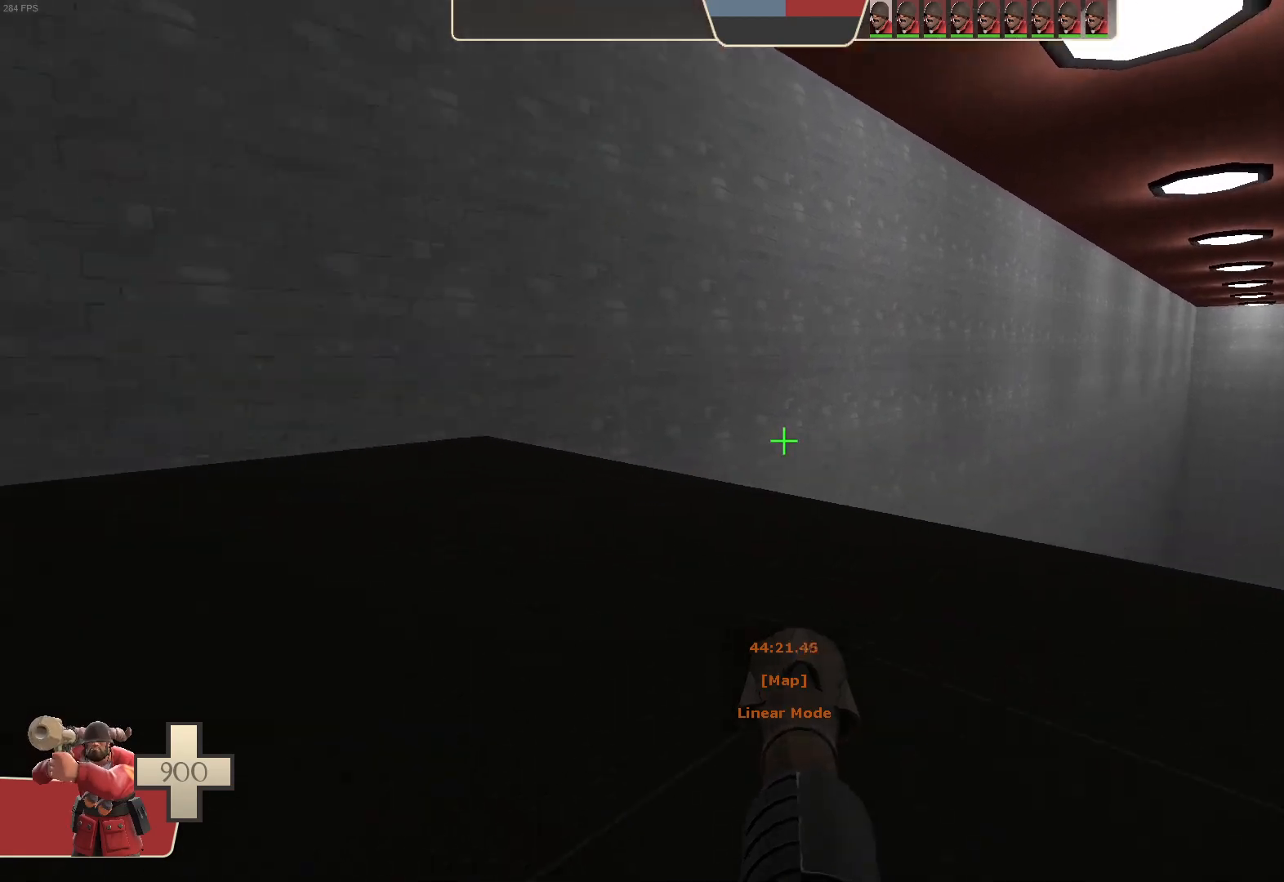
{"dt_ms": 500, "buttons": [], "left_stick": "up", "right_stick": "up-right", "events": [[117, "left_stick", "up-right"], [133, "right_stick", "down-left"], [233, "right_stick", "center"], [417, "right_stick", "up-right"], [433, "left_stick", "up"]]}
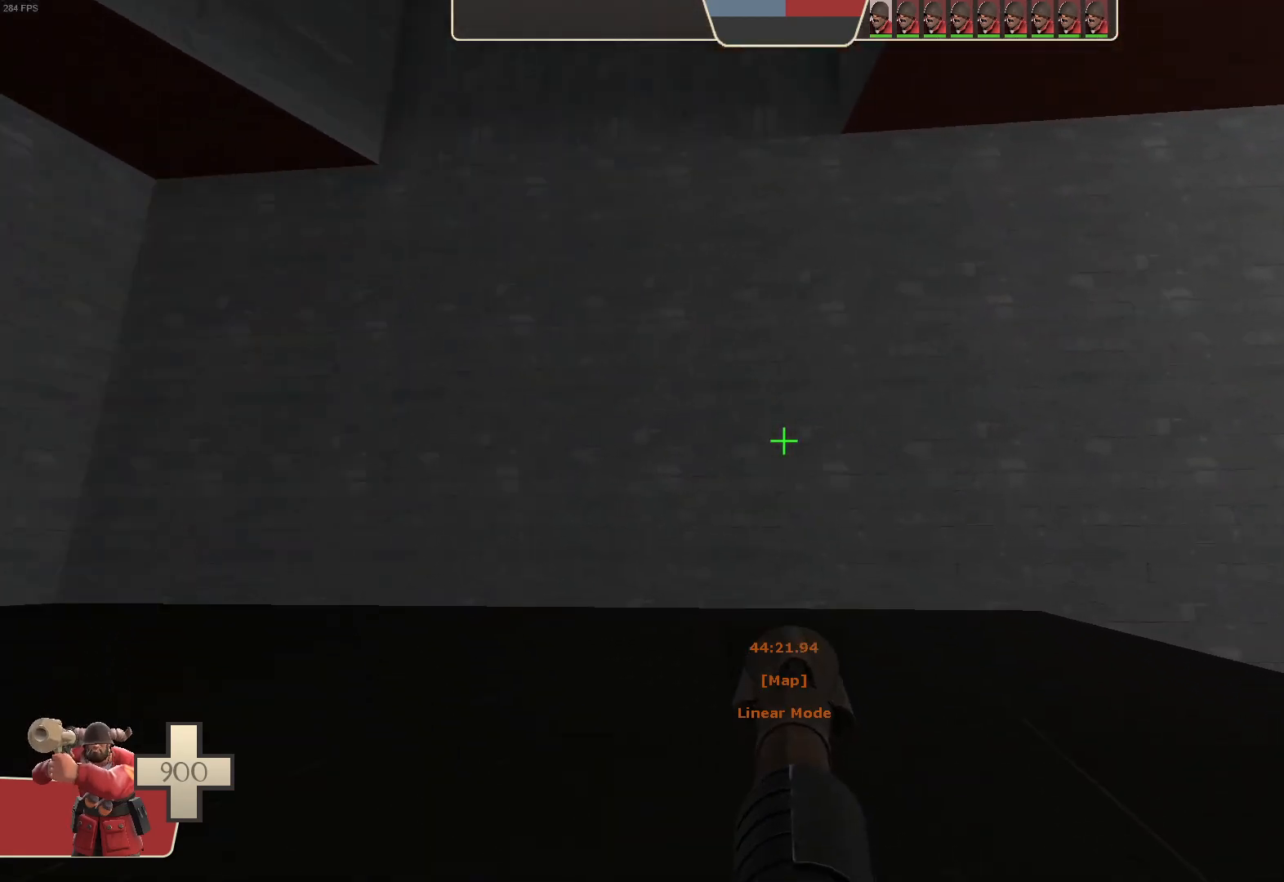
{"dt_ms": 1000, "buttons": [], "left_stick": "up", "right_stick": "center"}
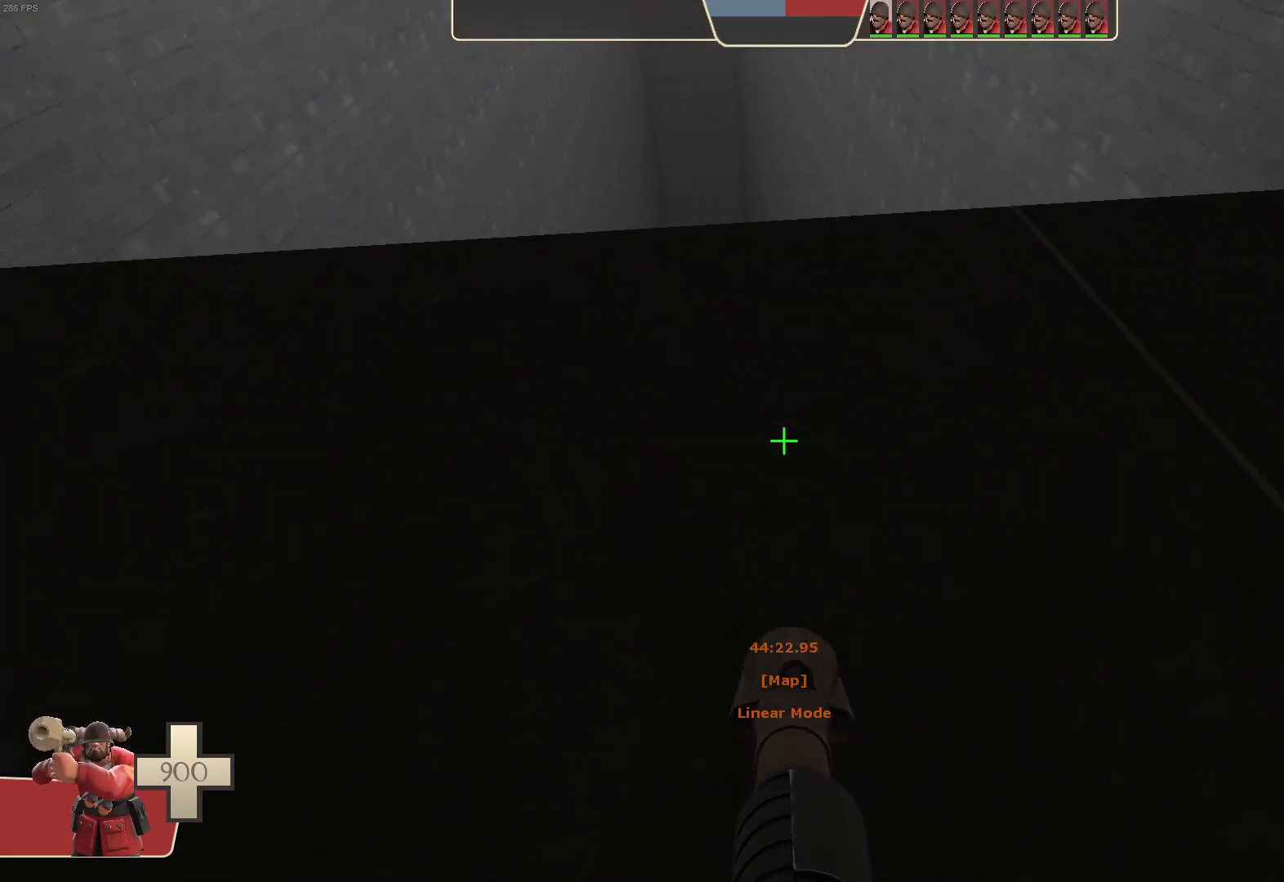
{"dt_ms": 500, "buttons": [], "left_stick": "center", "right_stick": "up-left", "events": [[167, "right_stick", "up-left"], [400, "left_stick", "center"]]}
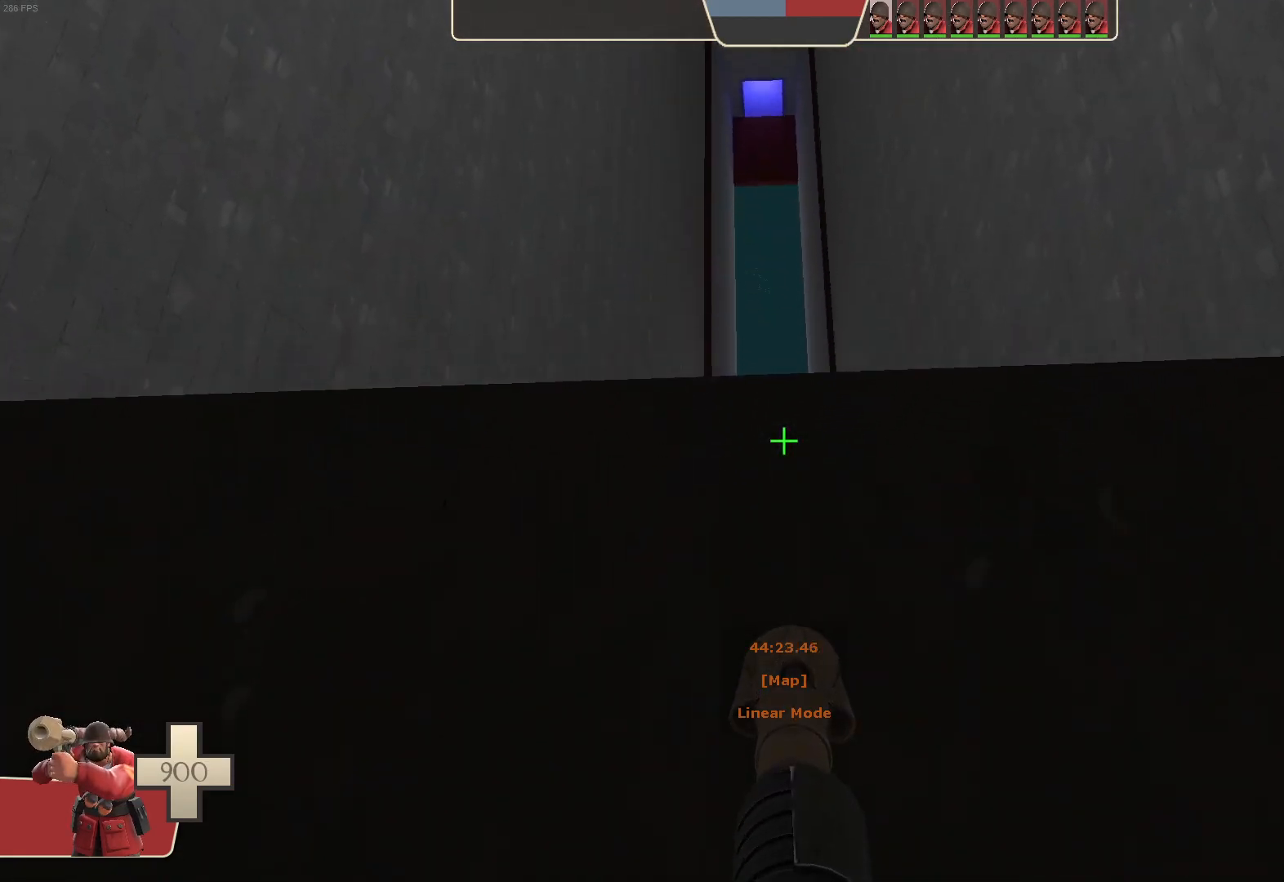
{"dt_ms": 500, "buttons": [], "left_stick": "up", "right_stick": "up", "events": [[417, "left_stick", "up"], [450, "right_stick", "up"]]}
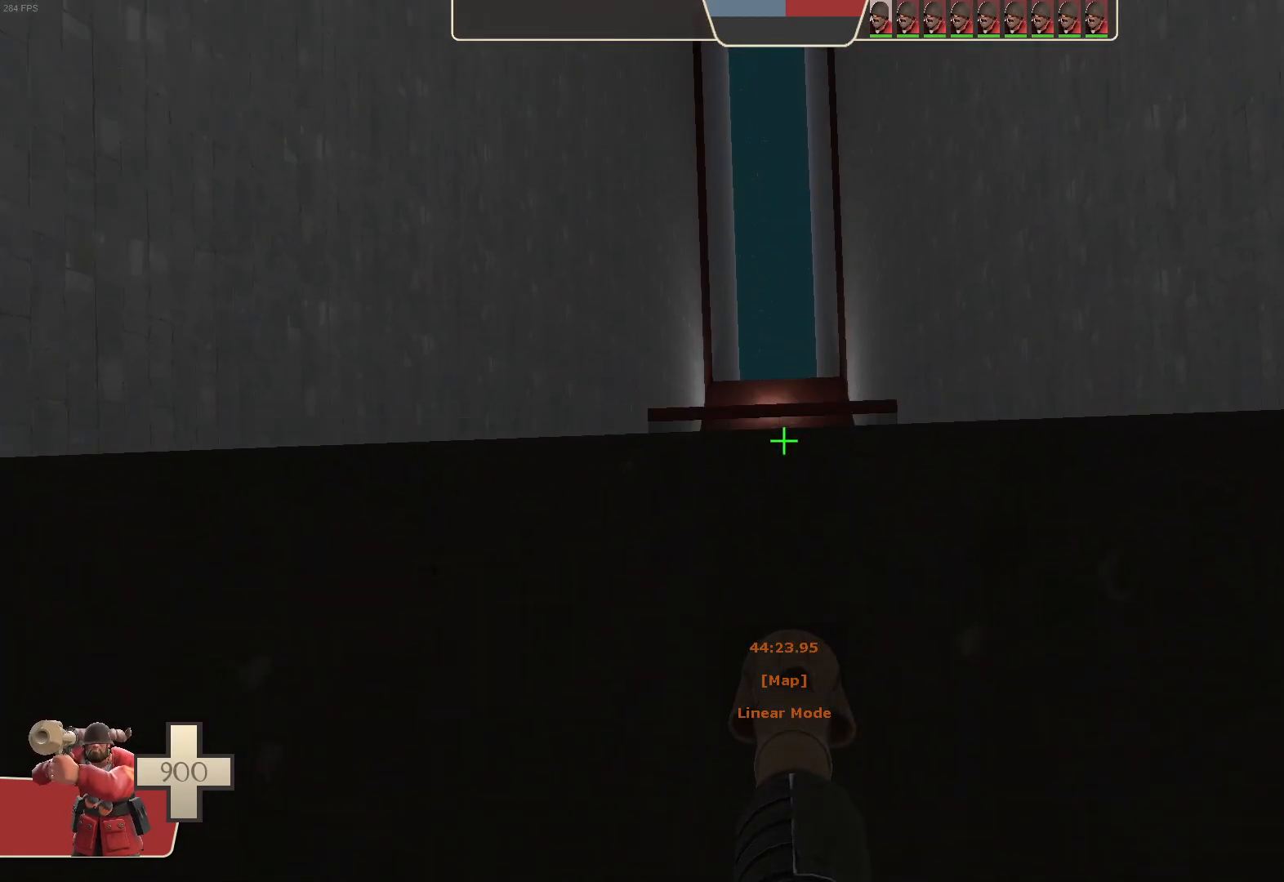
{"dt_ms": 500, "buttons": [], "left_stick": "center", "right_stick": "center", "events": [[183, "left_stick", "center"], [267, "right_stick", "center"]]}
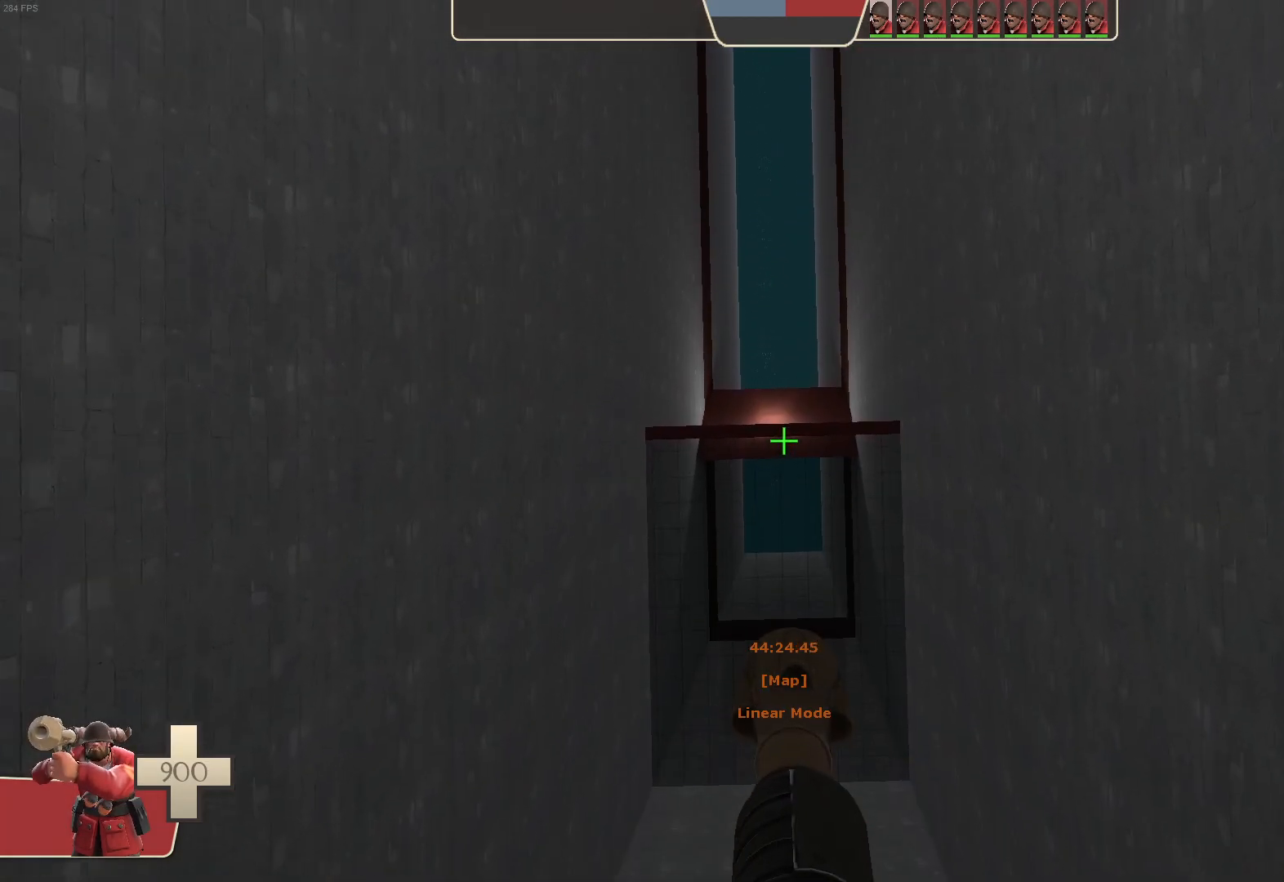
{"dt_ms": 1000, "buttons": ["R2"], "left_stick": "up", "right_stick": "center", "events": [[483, "left_stick", "down"], [600, "left_stick", "center"], [767, "R2", "down"], [900, "left_stick", "up"]]}
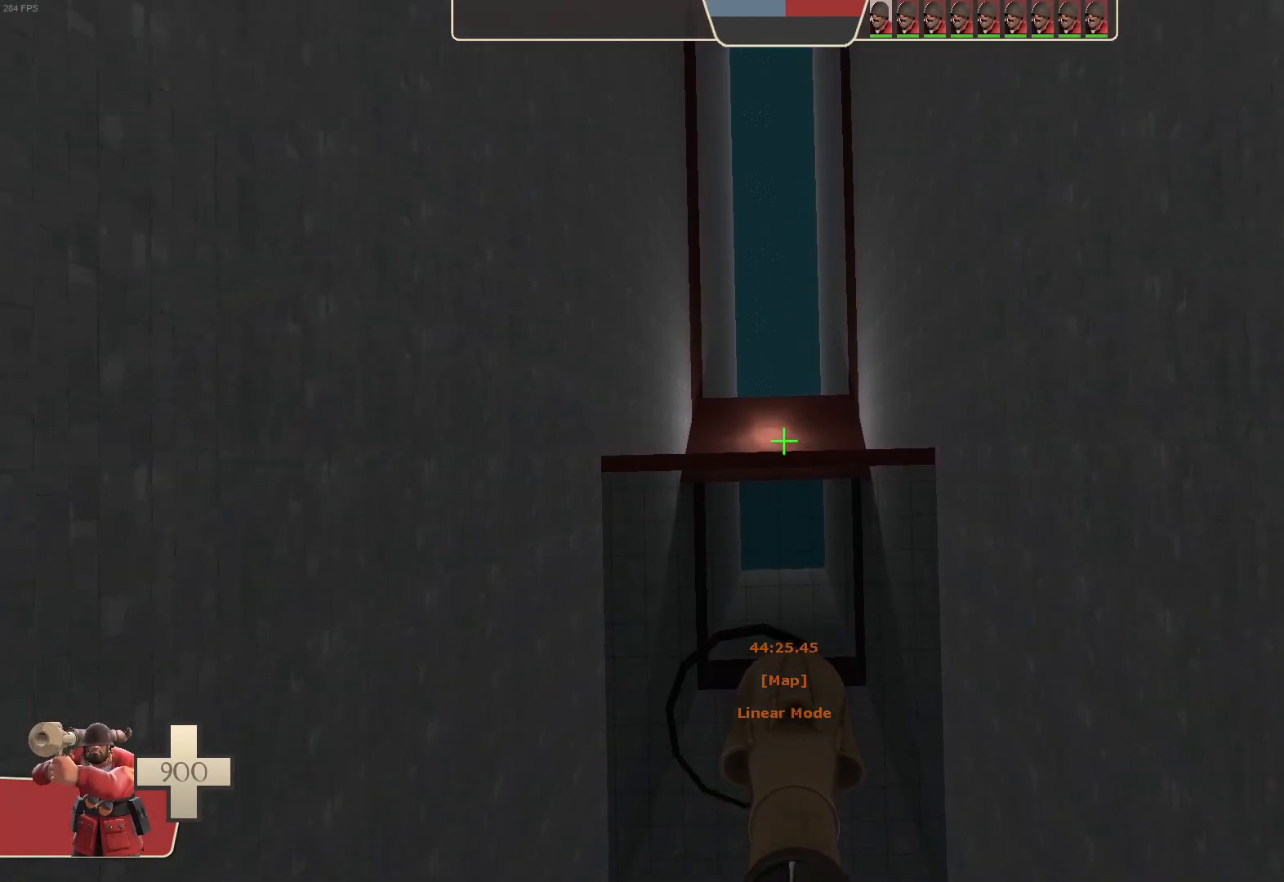
{"dt_ms": 500, "buttons": ["R2"], "left_stick": "center", "right_stick": "center", "events": [[17, "left_stick", "center"], [367, "left_stick", "down"], [500, "left_stick", "center"]]}
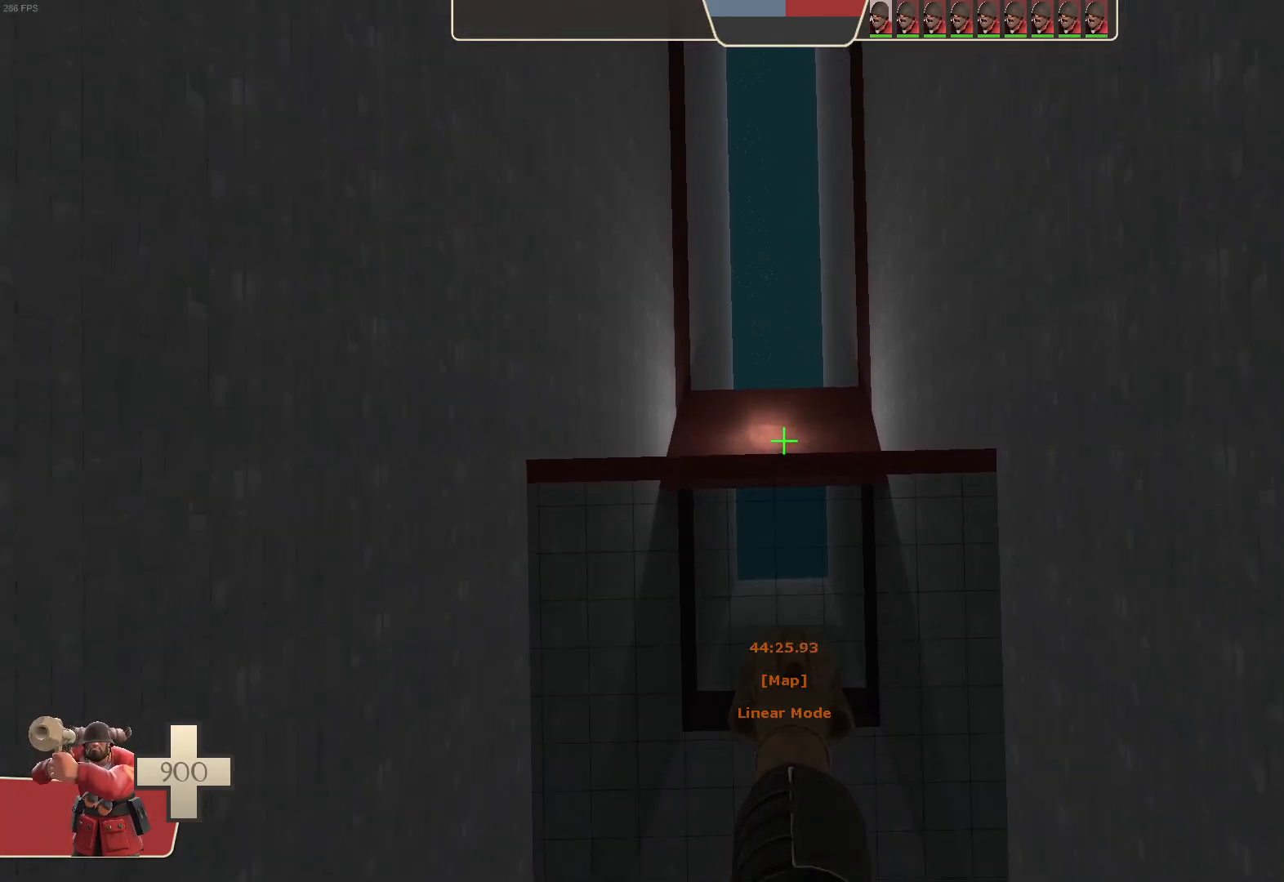
{"dt_ms": 500, "buttons": [], "left_stick": "center", "right_stick": "center", "events": [[300, "right_stick", "left"], [317, "R2", "up"], [383, "left_stick", "up-left"], [400, "right_stick", "center"], [483, "left_stick", "center"]]}
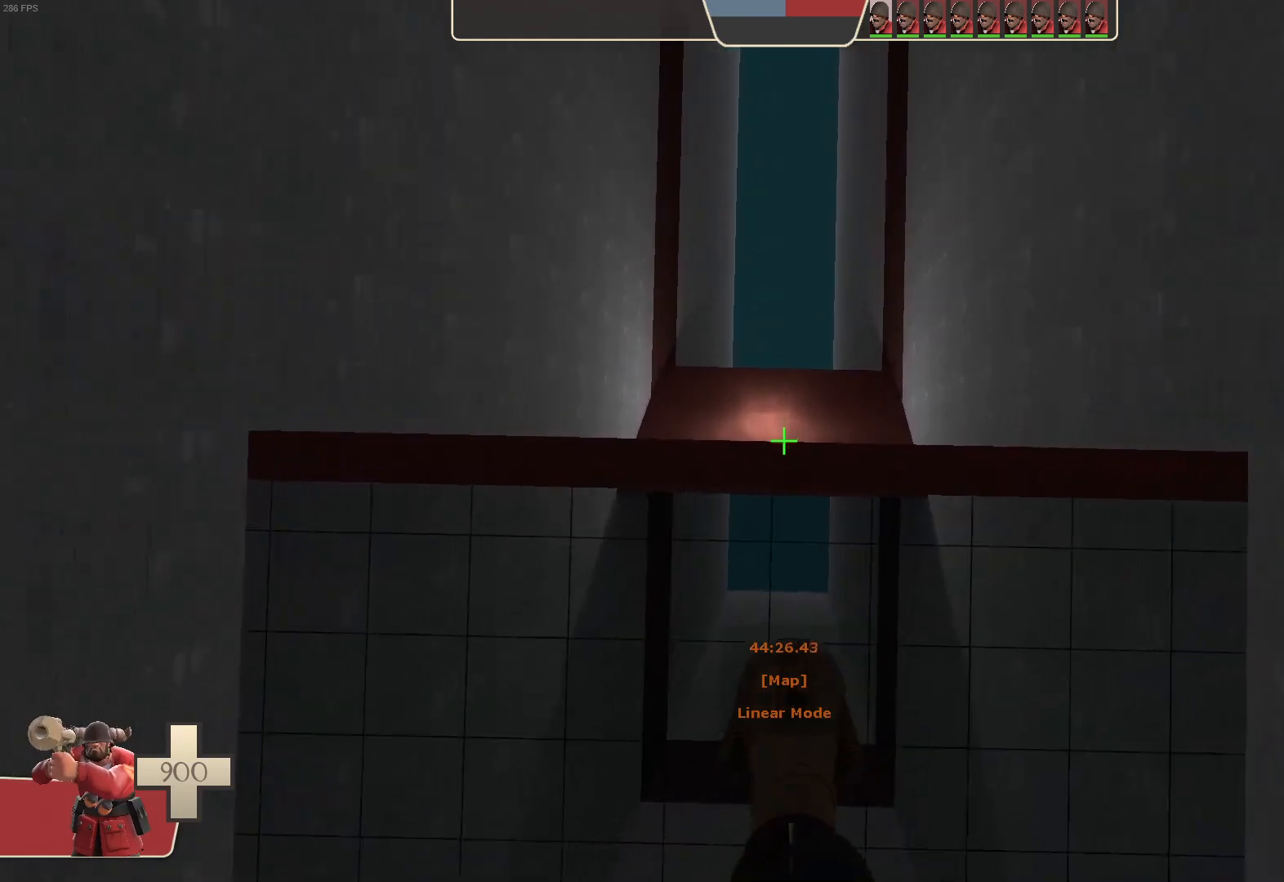
{"dt_ms": 500, "buttons": [], "left_stick": "up", "right_stick": "center", "events": [[183, "left_stick", "up"]]}
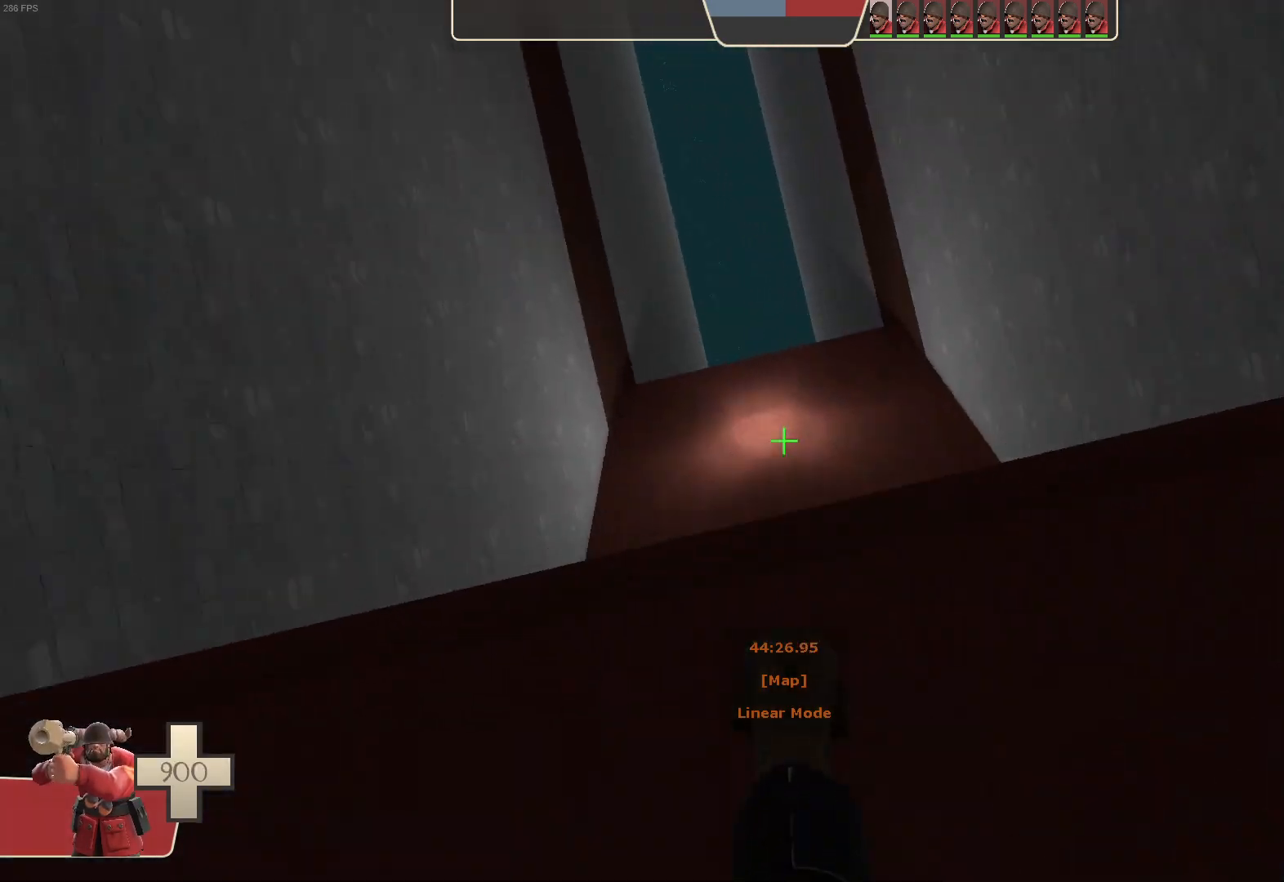
{"dt_ms": 500, "buttons": [], "left_stick": "up", "right_stick": "center", "events": [[67, "left_stick", "down"], [217, "left_stick", "center"], [417, "left_stick", "up"]]}
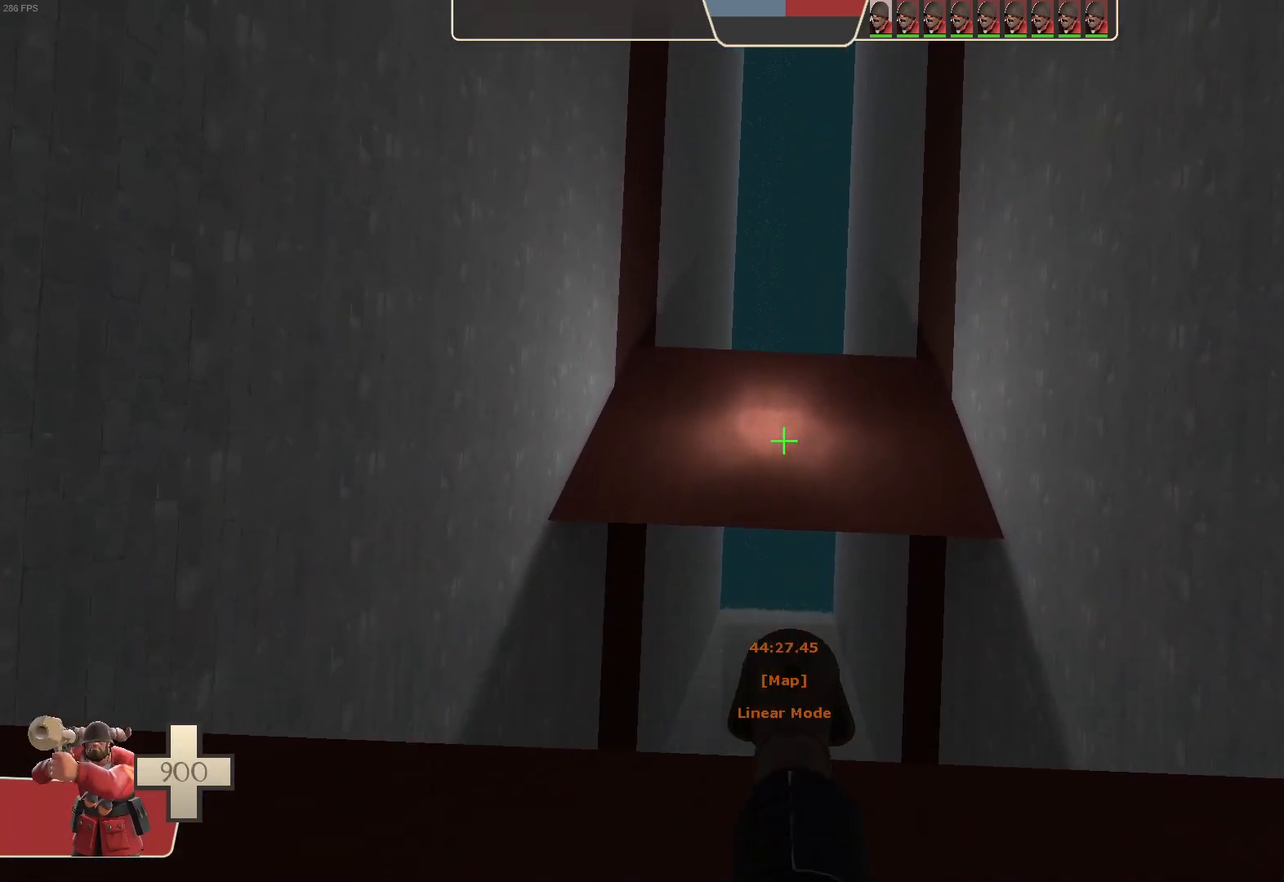
{"dt_ms": 500, "buttons": ["R2"], "left_stick": "center", "right_stick": "center", "events": [[100, "left_stick", "center"], [350, "R2", "down"]]}